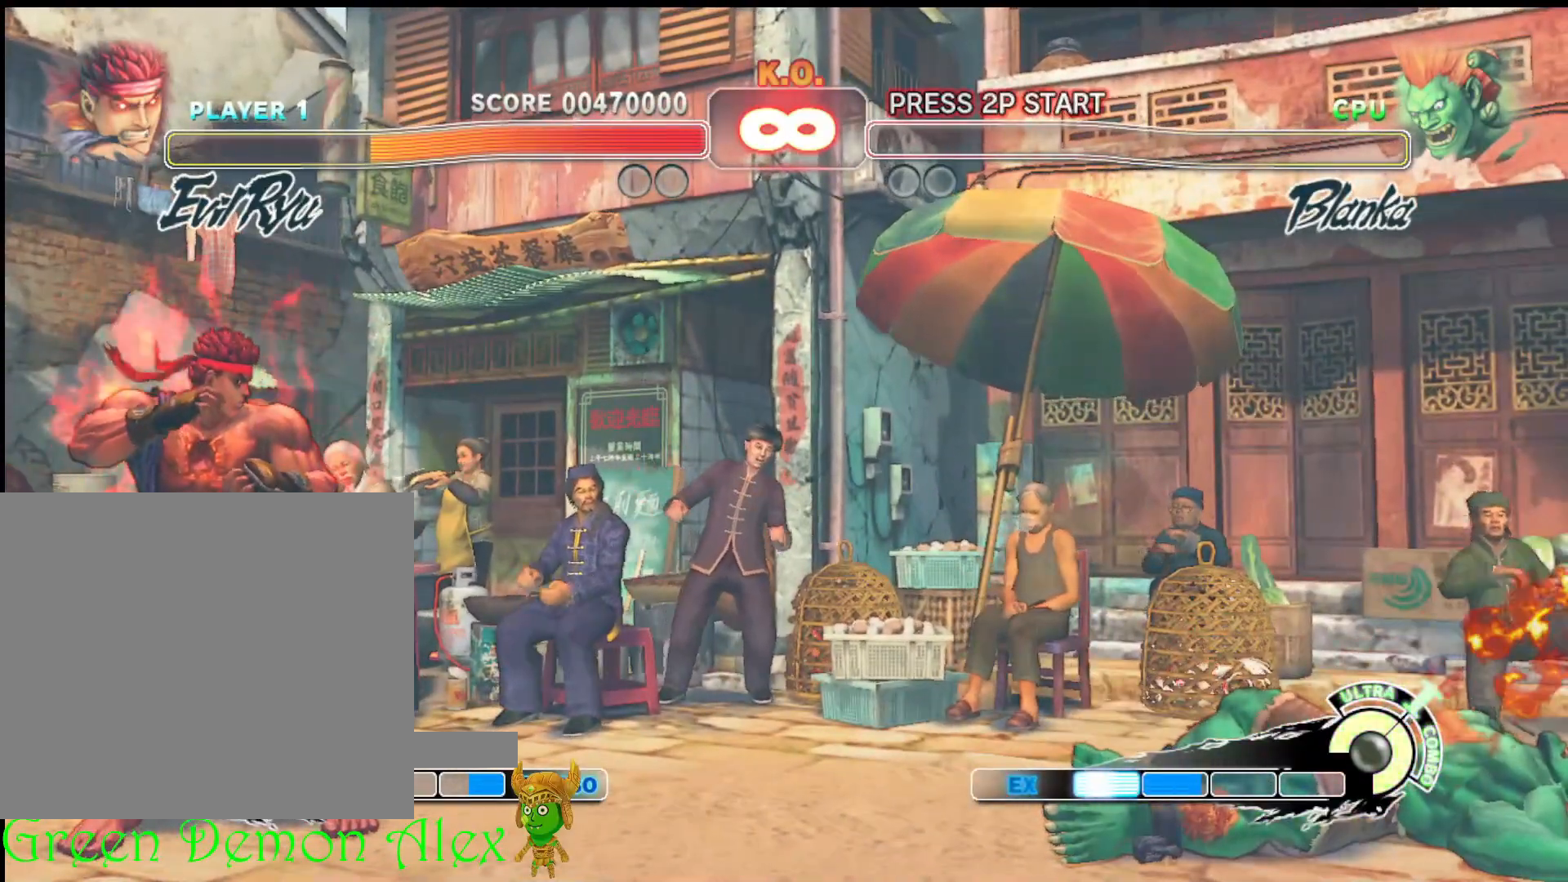
Gameplay with a controller (PlayStation layout); each line is a JSON object with the inputs held at the frame after it. "events" lists button and stick changes between this image and that frame as [ms after this image, input, new state], when the widget could be followed in between. Not read: right_stick.
{"buttons": [], "left_stick": "center", "events": [[50, "R1", "down"], [100, "R1", "up"], [317, "R1", "down"], [367, "R1", "up"]]}
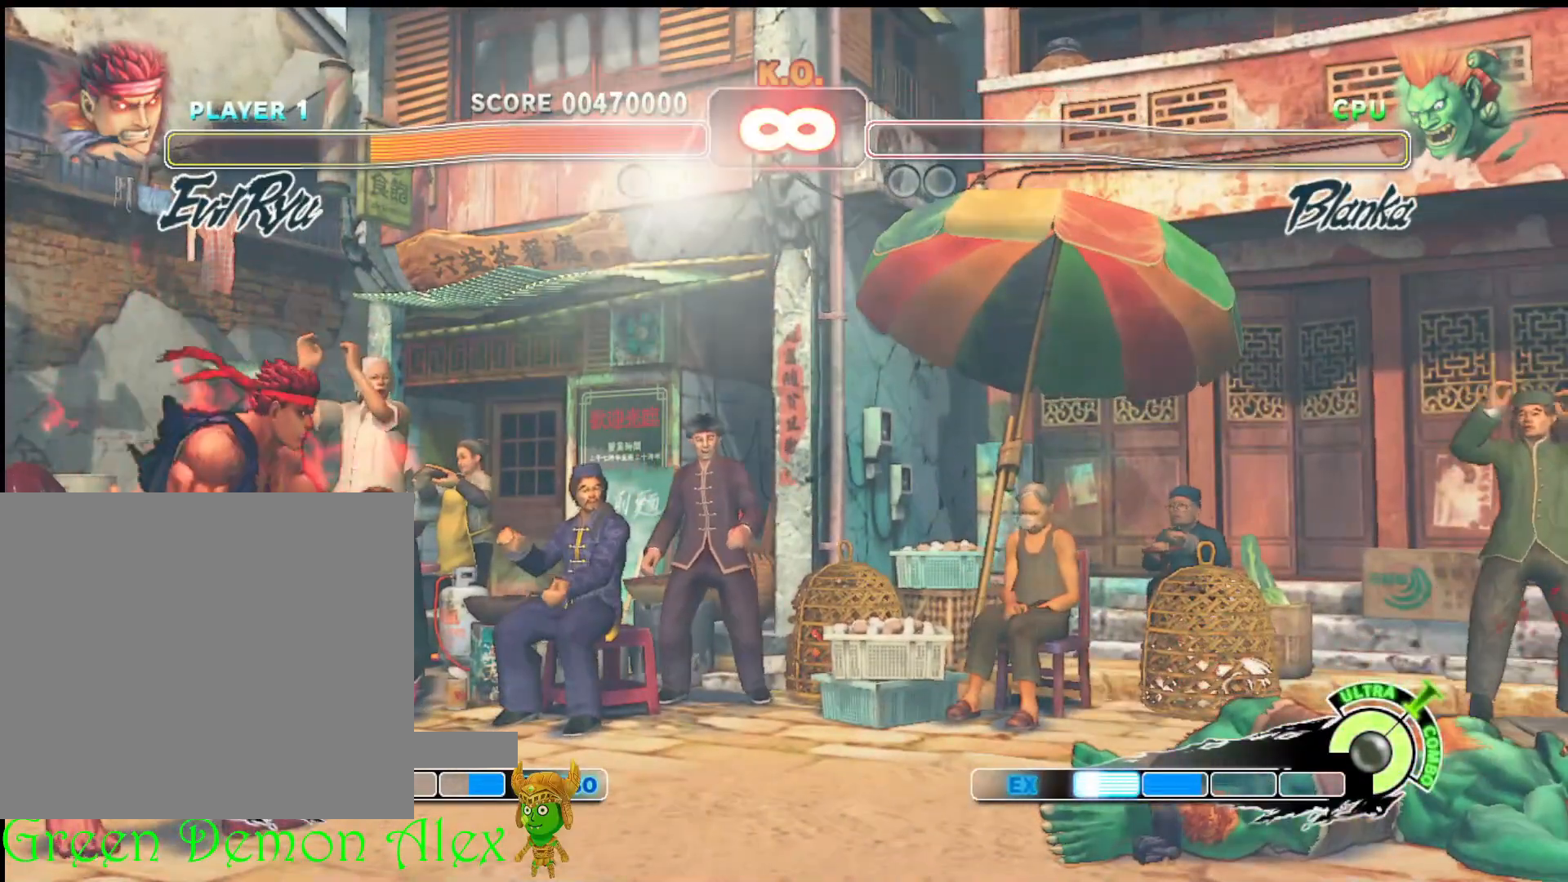
{"buttons": [], "left_stick": "center", "events": []}
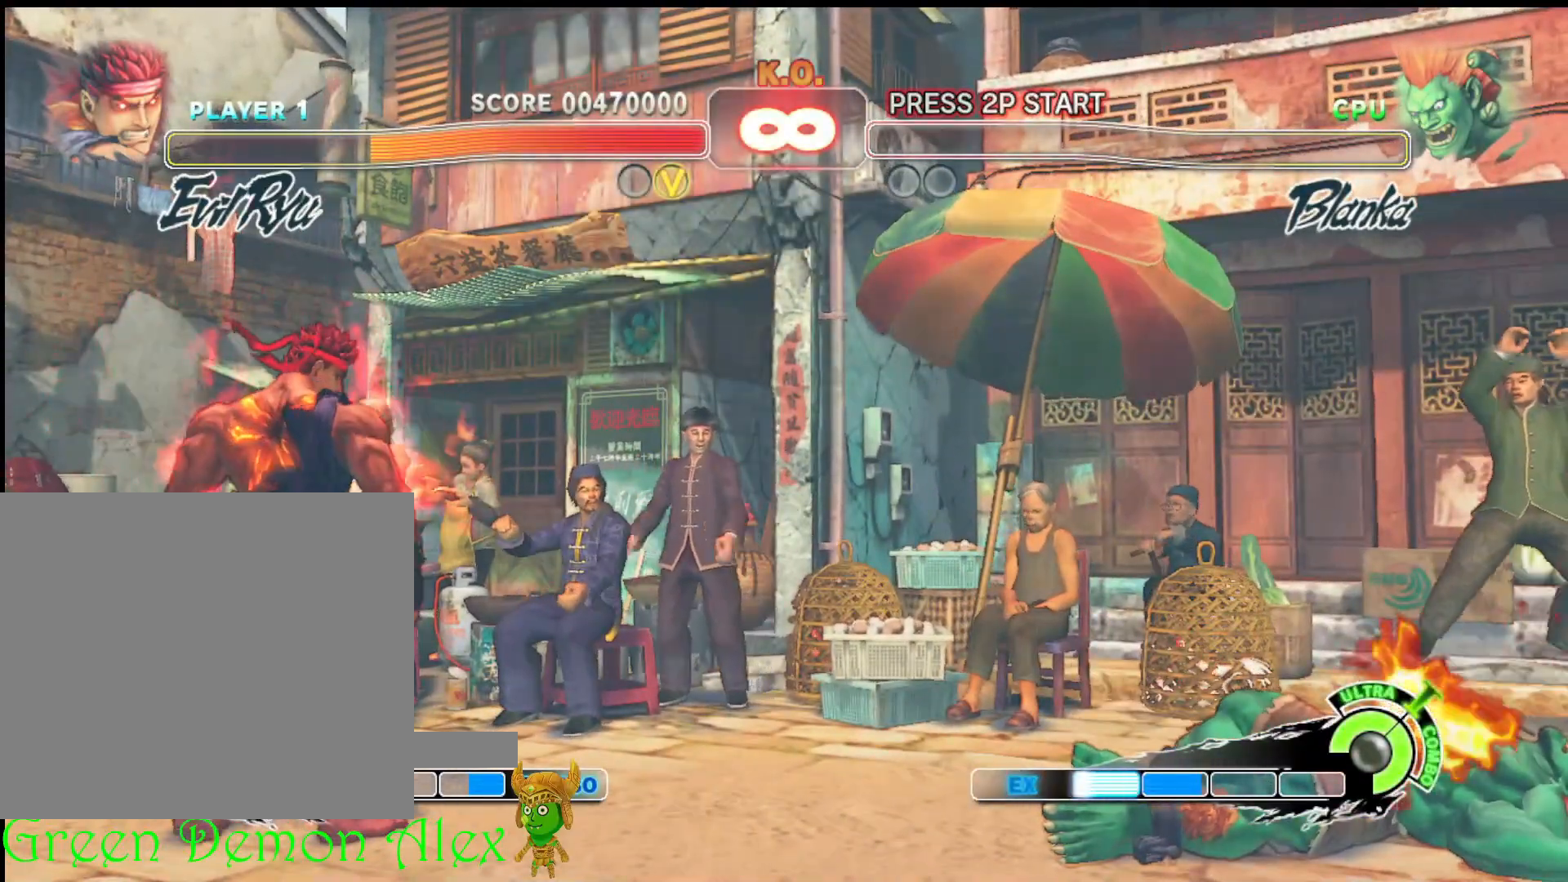
{"buttons": [], "left_stick": "center", "events": []}
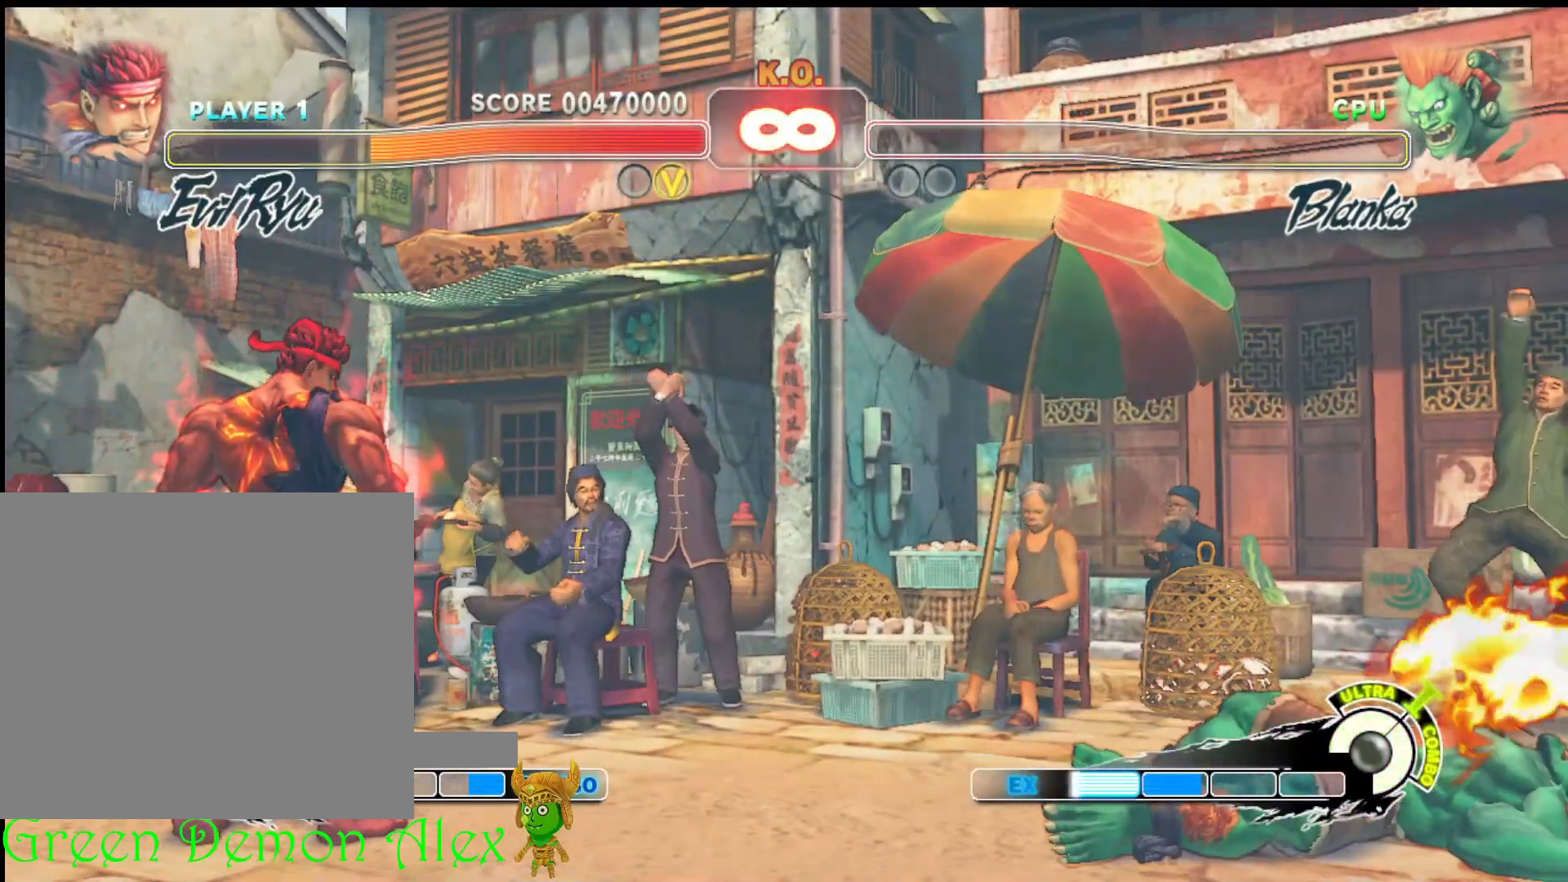
{"buttons": [], "left_stick": "center", "events": []}
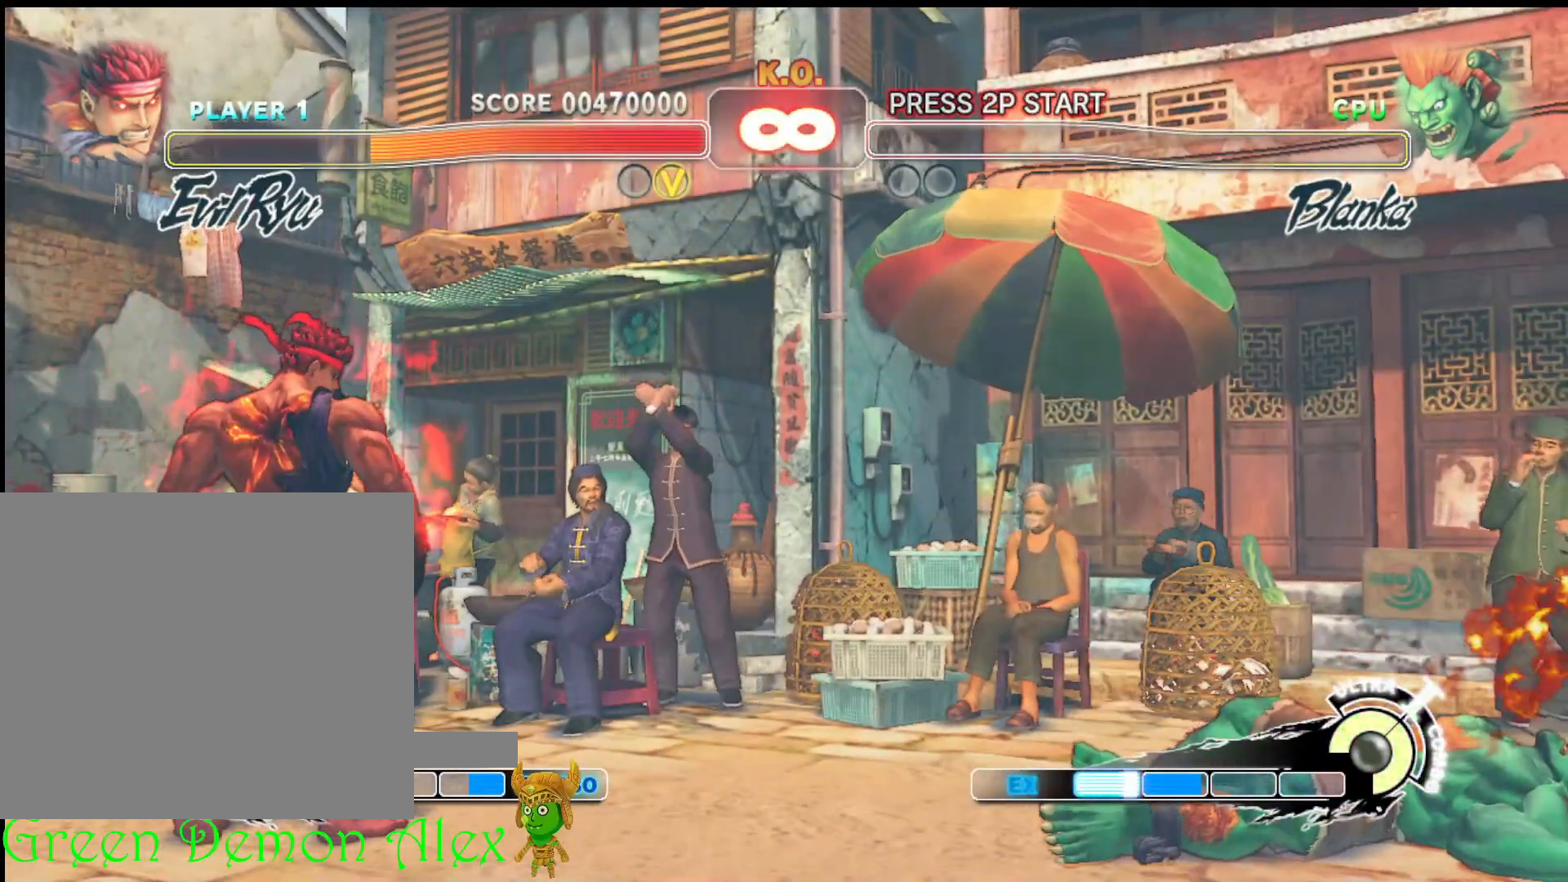
{"buttons": [], "left_stick": "center", "events": []}
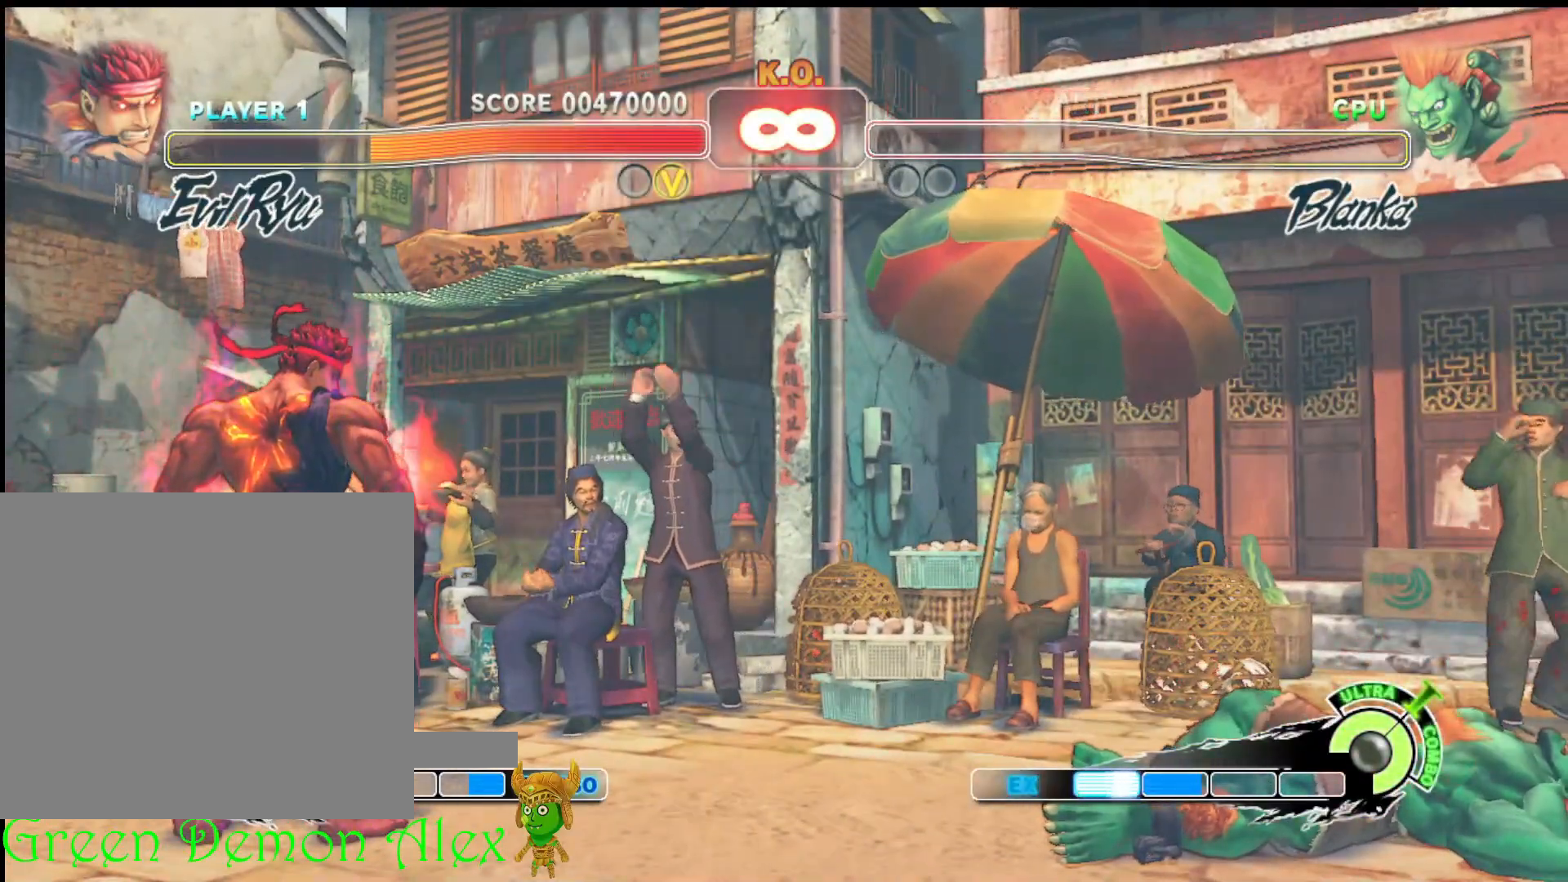
{"buttons": [], "left_stick": "center", "events": []}
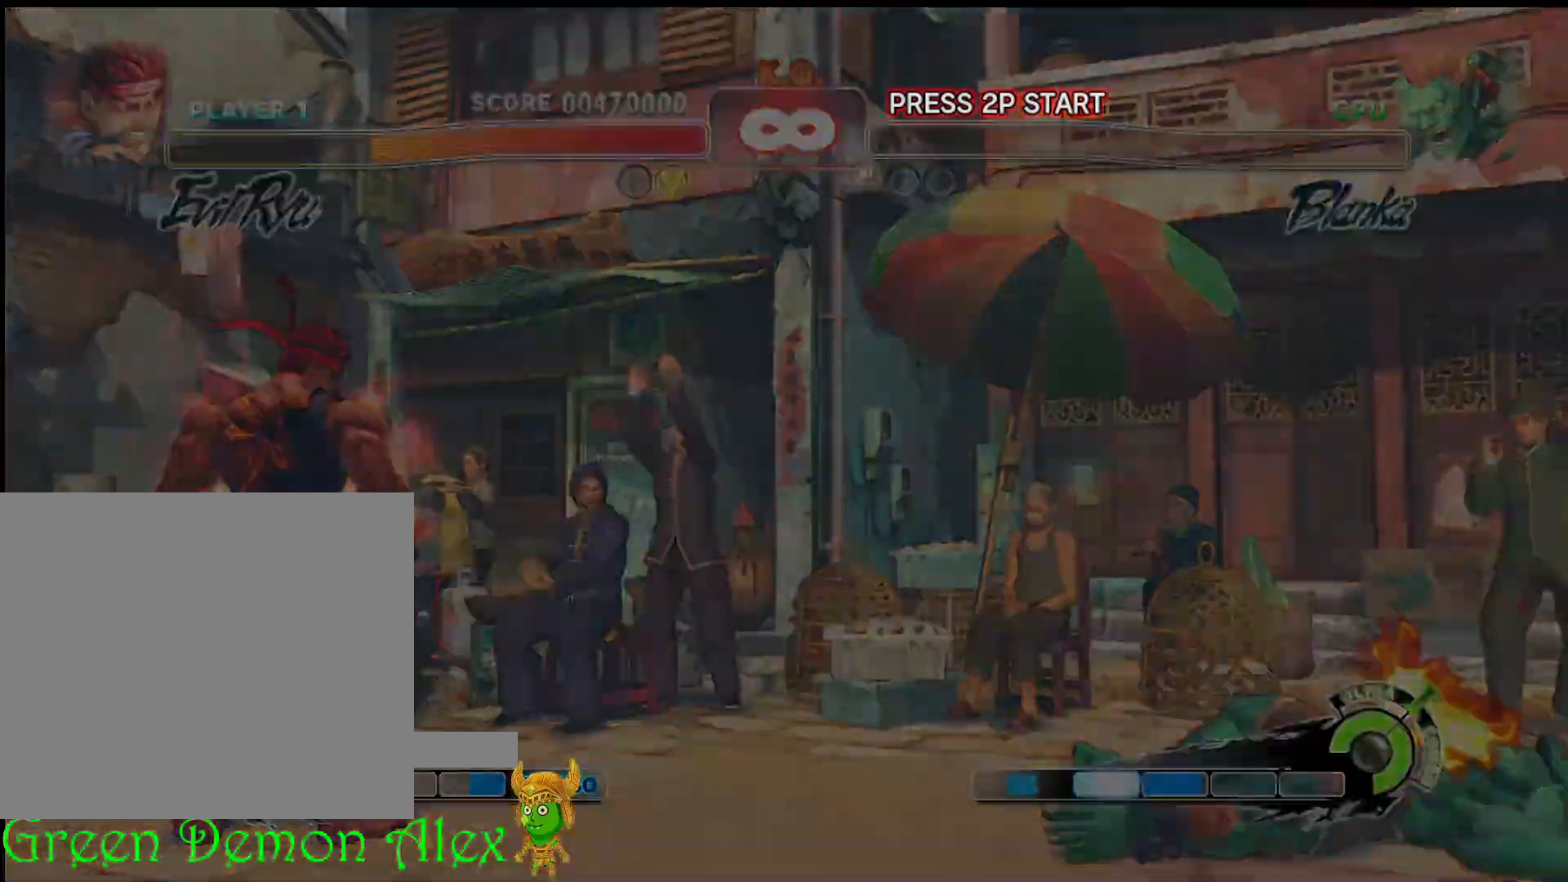
{"buttons": [], "left_stick": "center", "events": []}
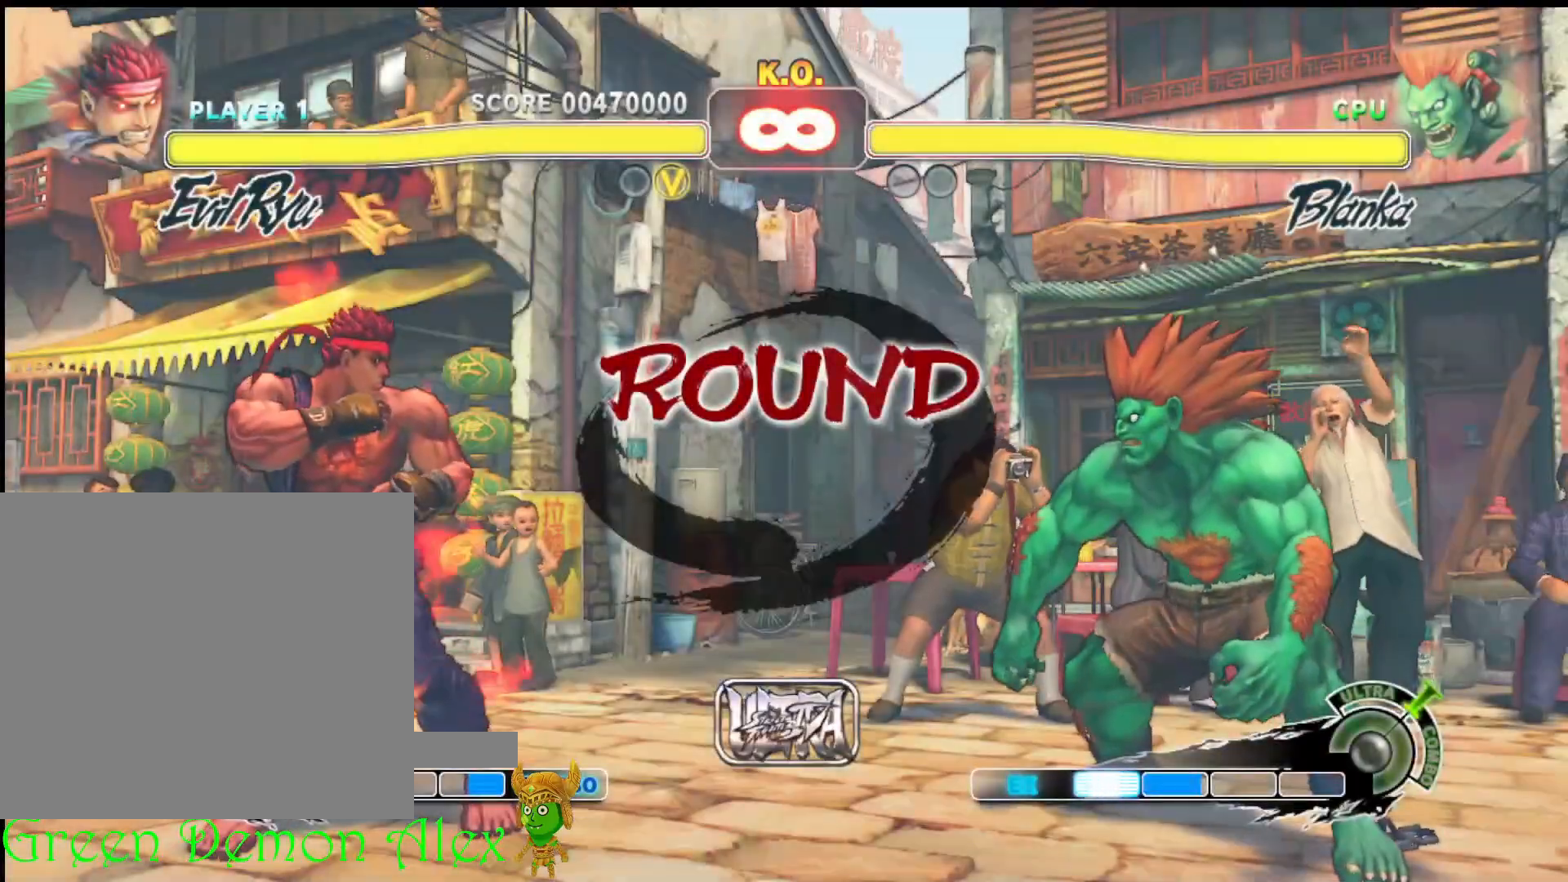
{"buttons": [], "left_stick": "center", "events": []}
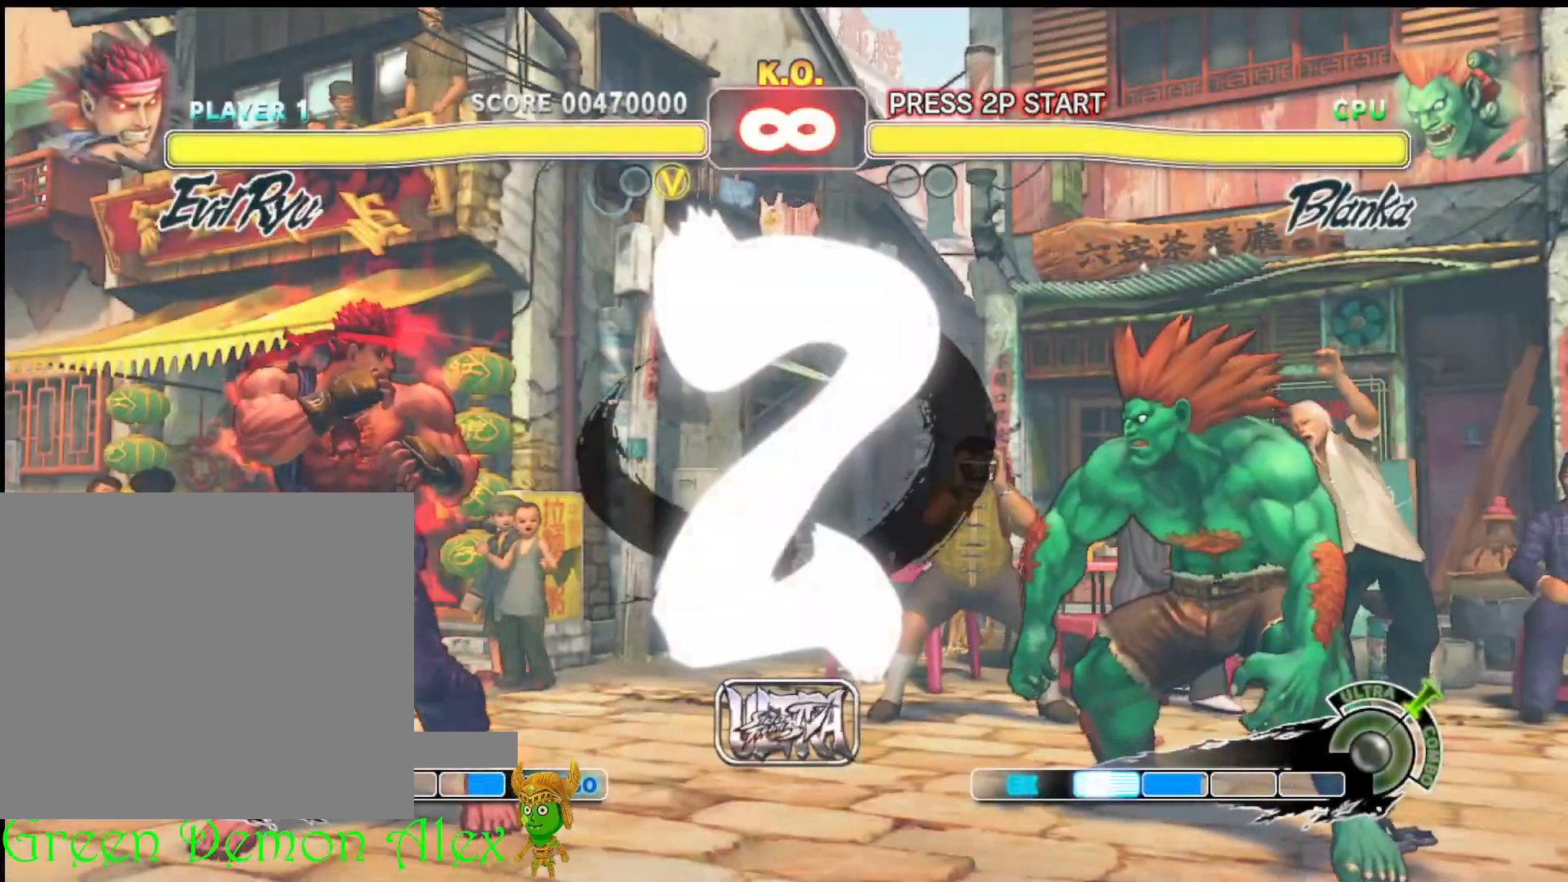
{"buttons": [], "left_stick": "center", "events": []}
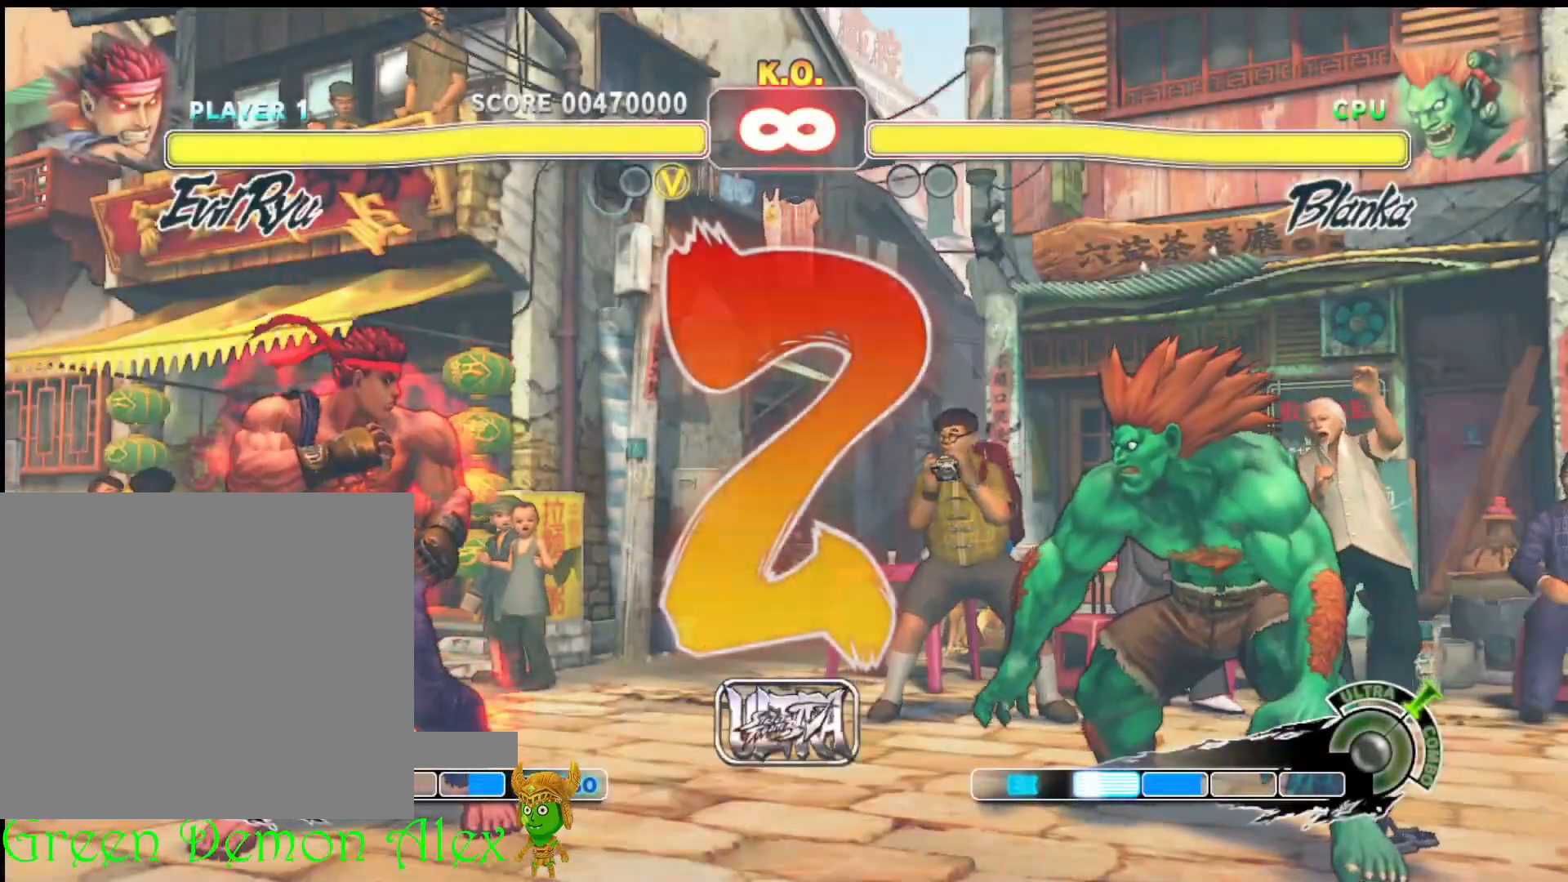
{"buttons": [], "left_stick": "center", "events": []}
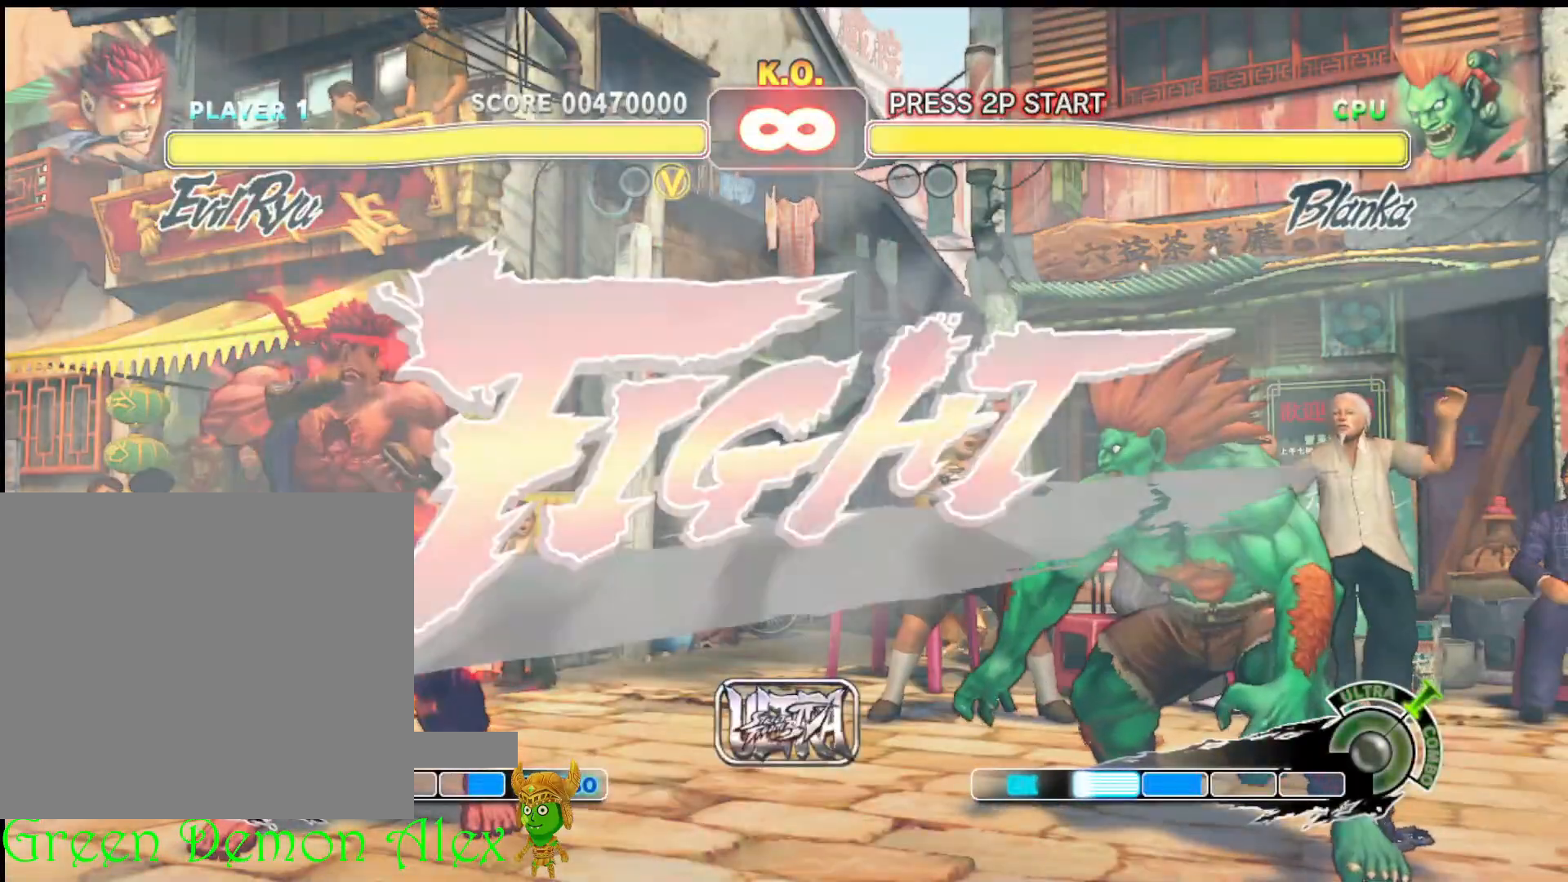
{"buttons": [], "left_stick": "down", "events": [[433, "left_stick", "down"]]}
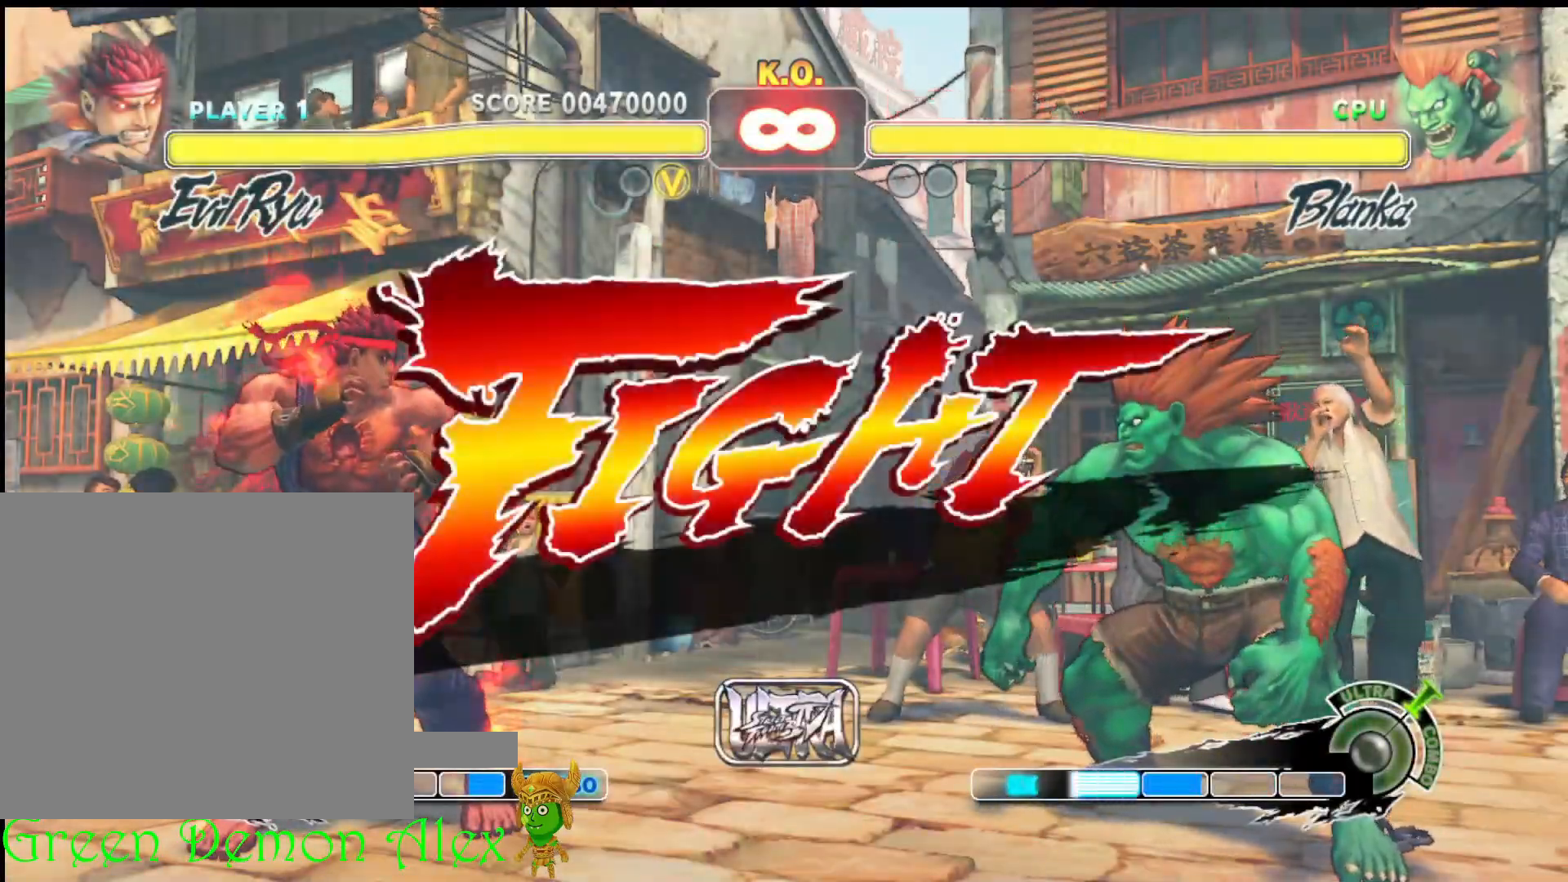
{"buttons": [], "left_stick": "center", "events": [[67, "R1", "down"], [67, "left_stick", "right"], [133, "left_stick", "center"], [200, "R1", "up"]]}
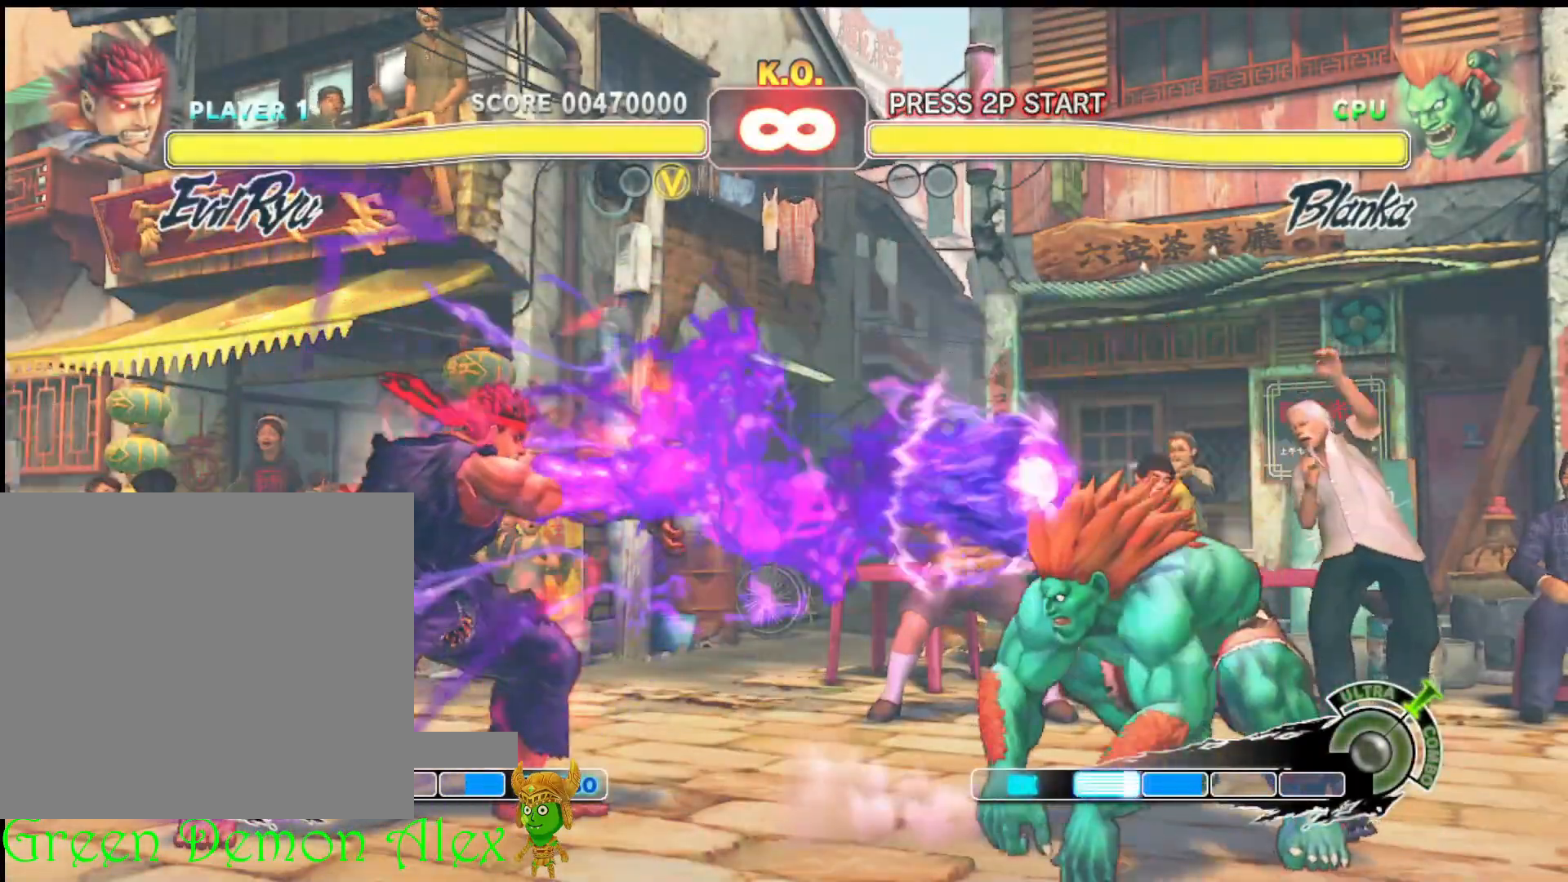
{"buttons": [], "left_stick": "up-right", "events": [[267, "left_stick", "up-right"]]}
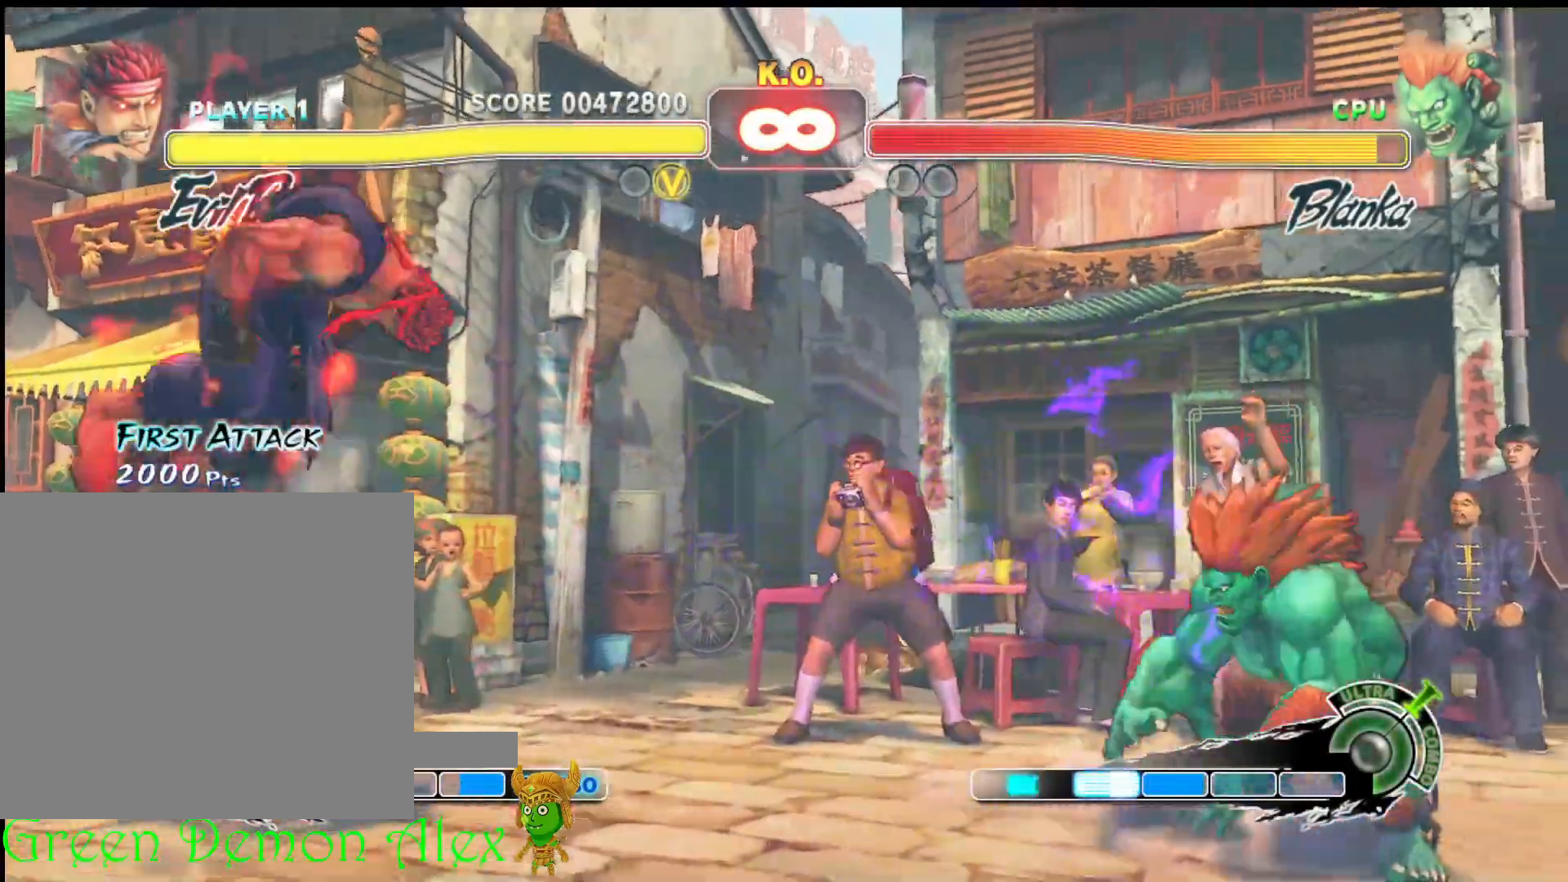
{"buttons": [], "left_stick": "center", "events": [[117, "left_stick", "center"], [333, "R1", "down"], [483, "R1", "up"]]}
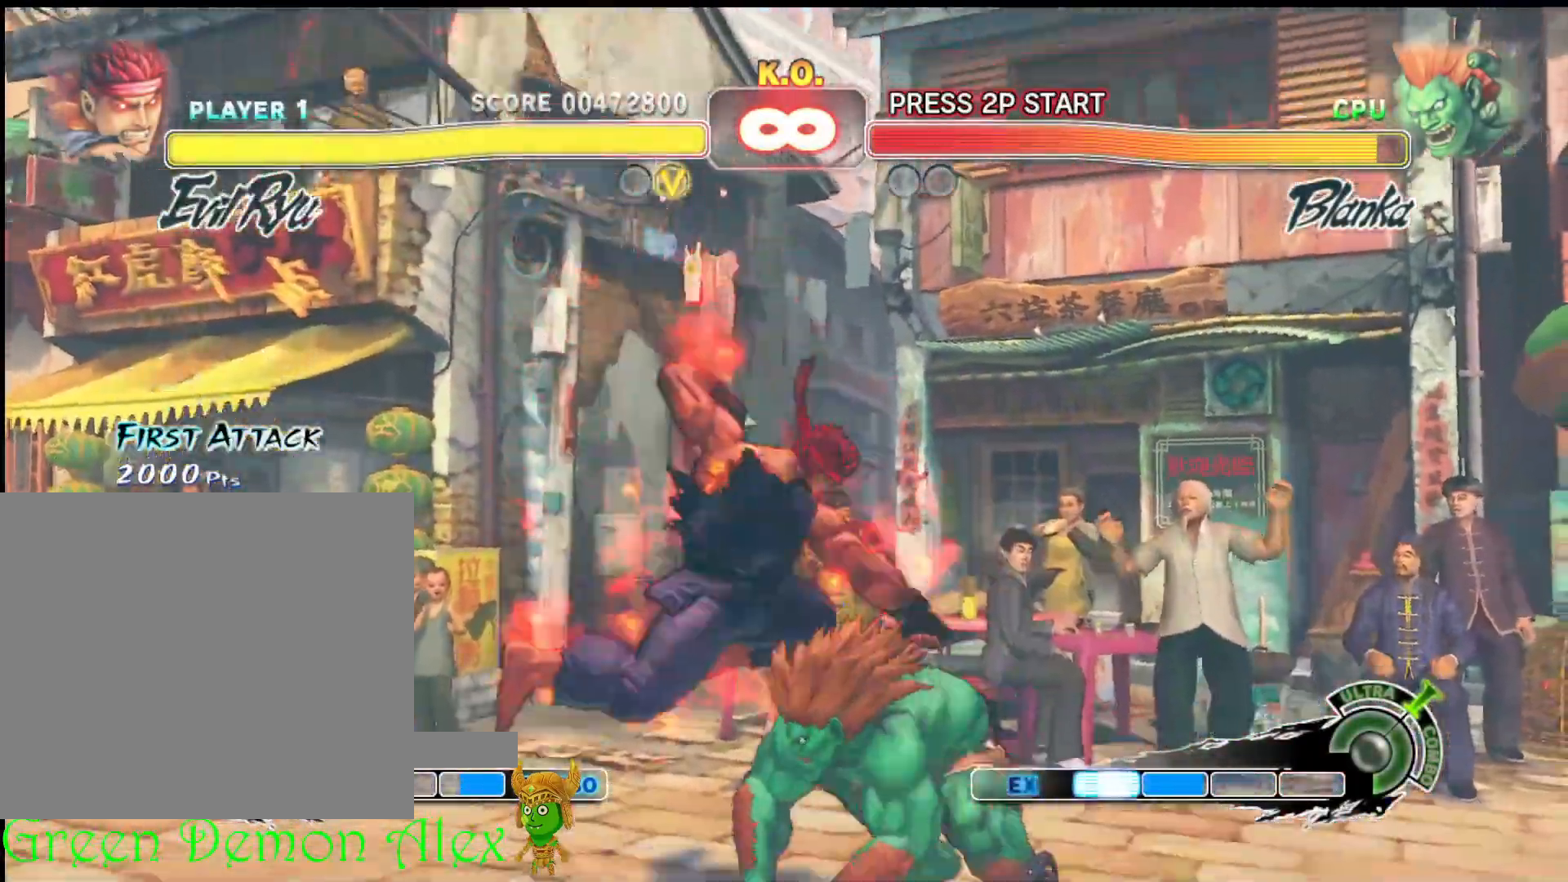
{"buttons": [], "left_stick": "center", "events": [[250, "R2", "down"], [383, "R2", "up"]]}
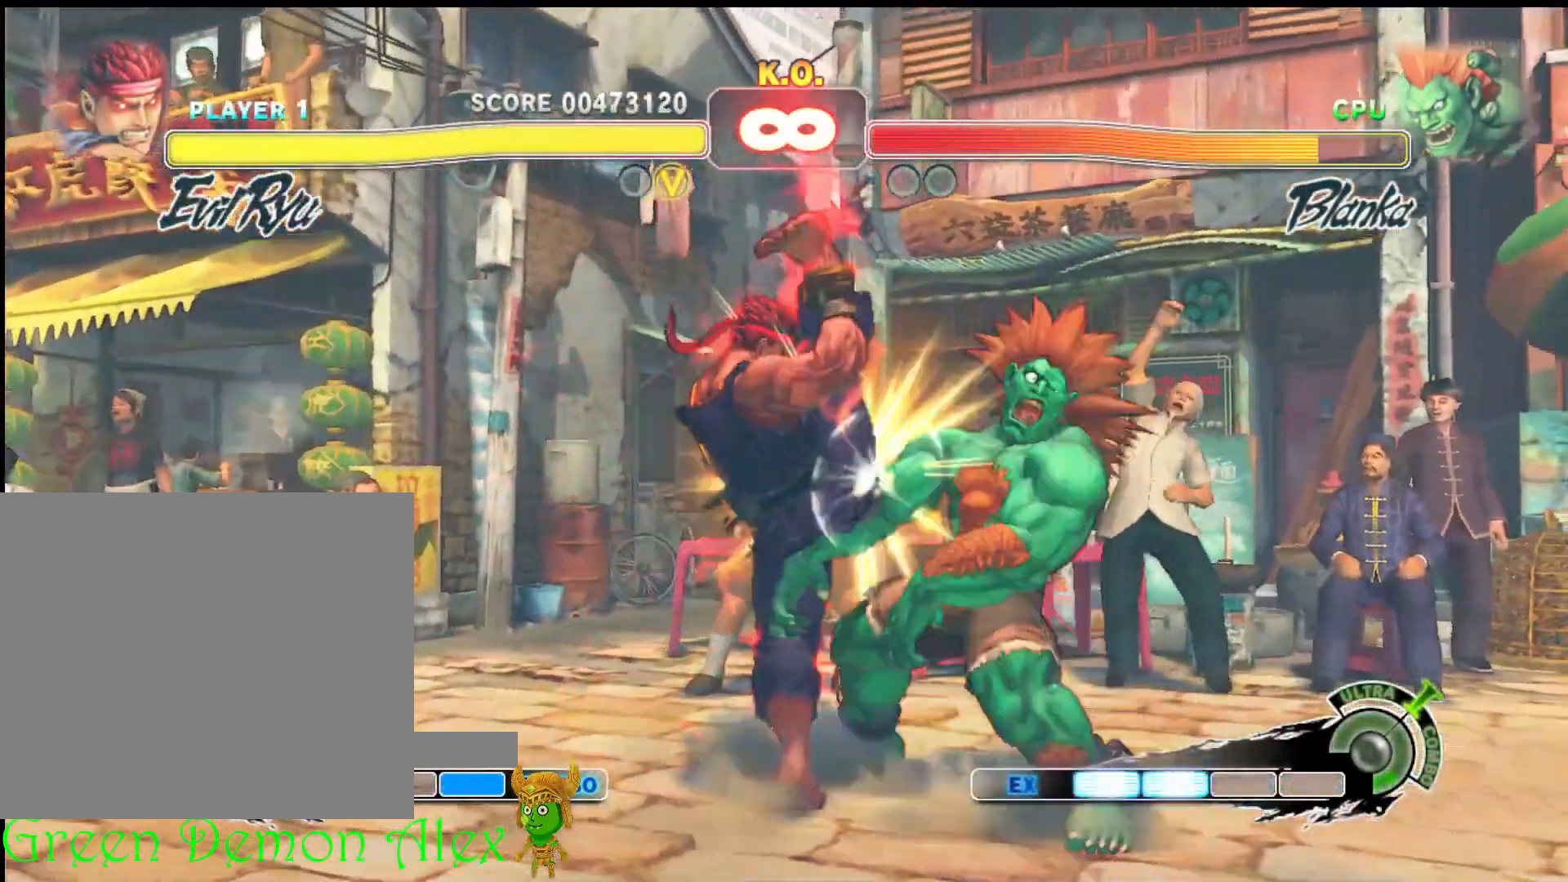
{"buttons": [], "left_stick": "center", "events": []}
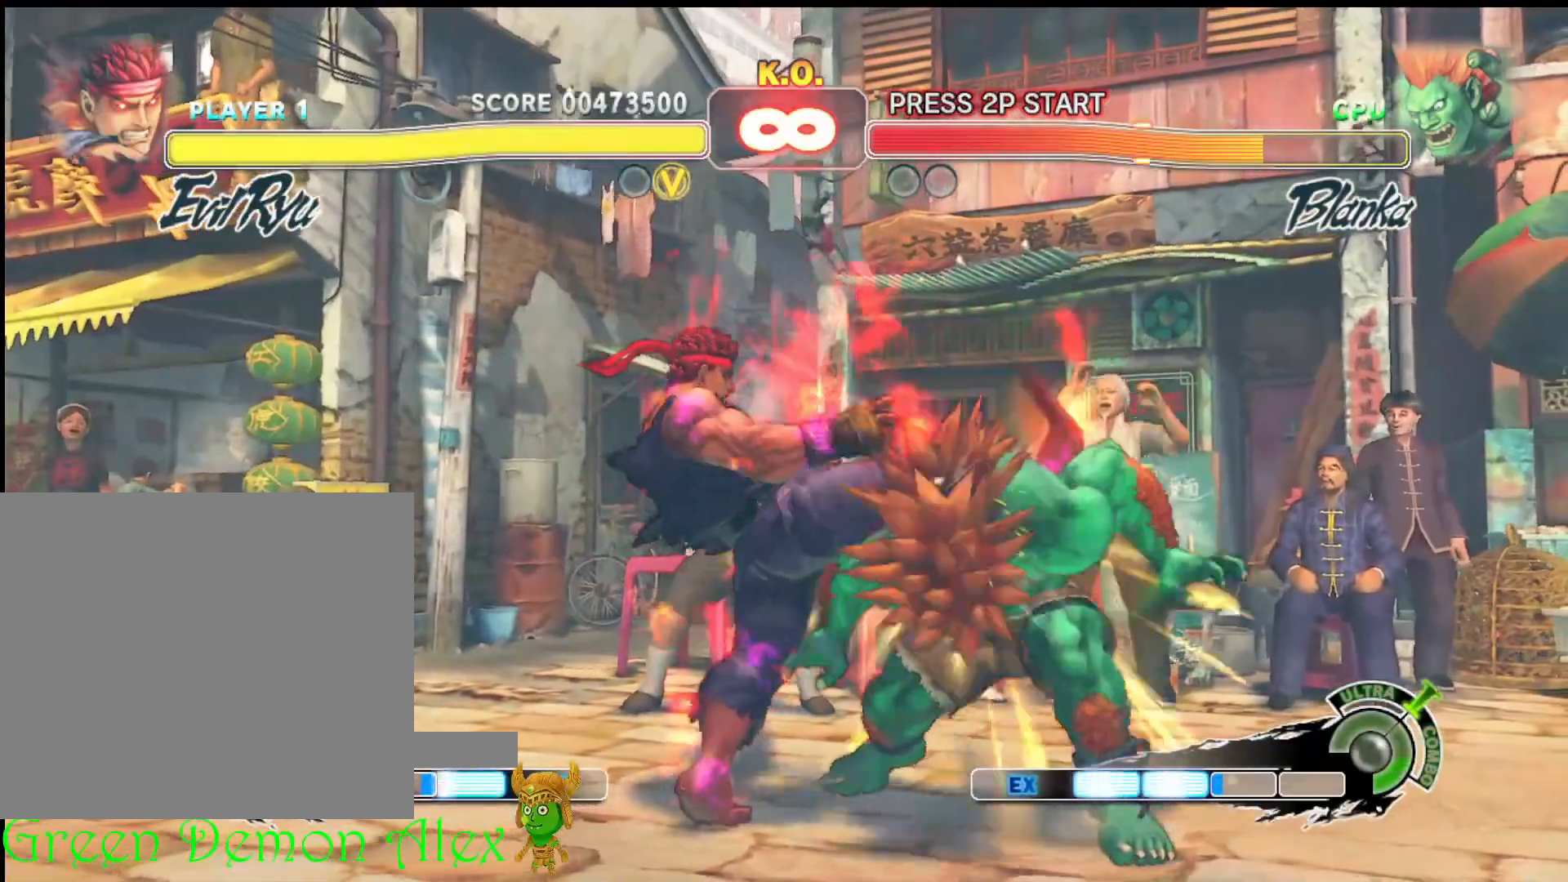
{"buttons": [], "left_stick": "center", "events": [[233, "left_stick", "up-right"], [333, "left_stick", "center"]]}
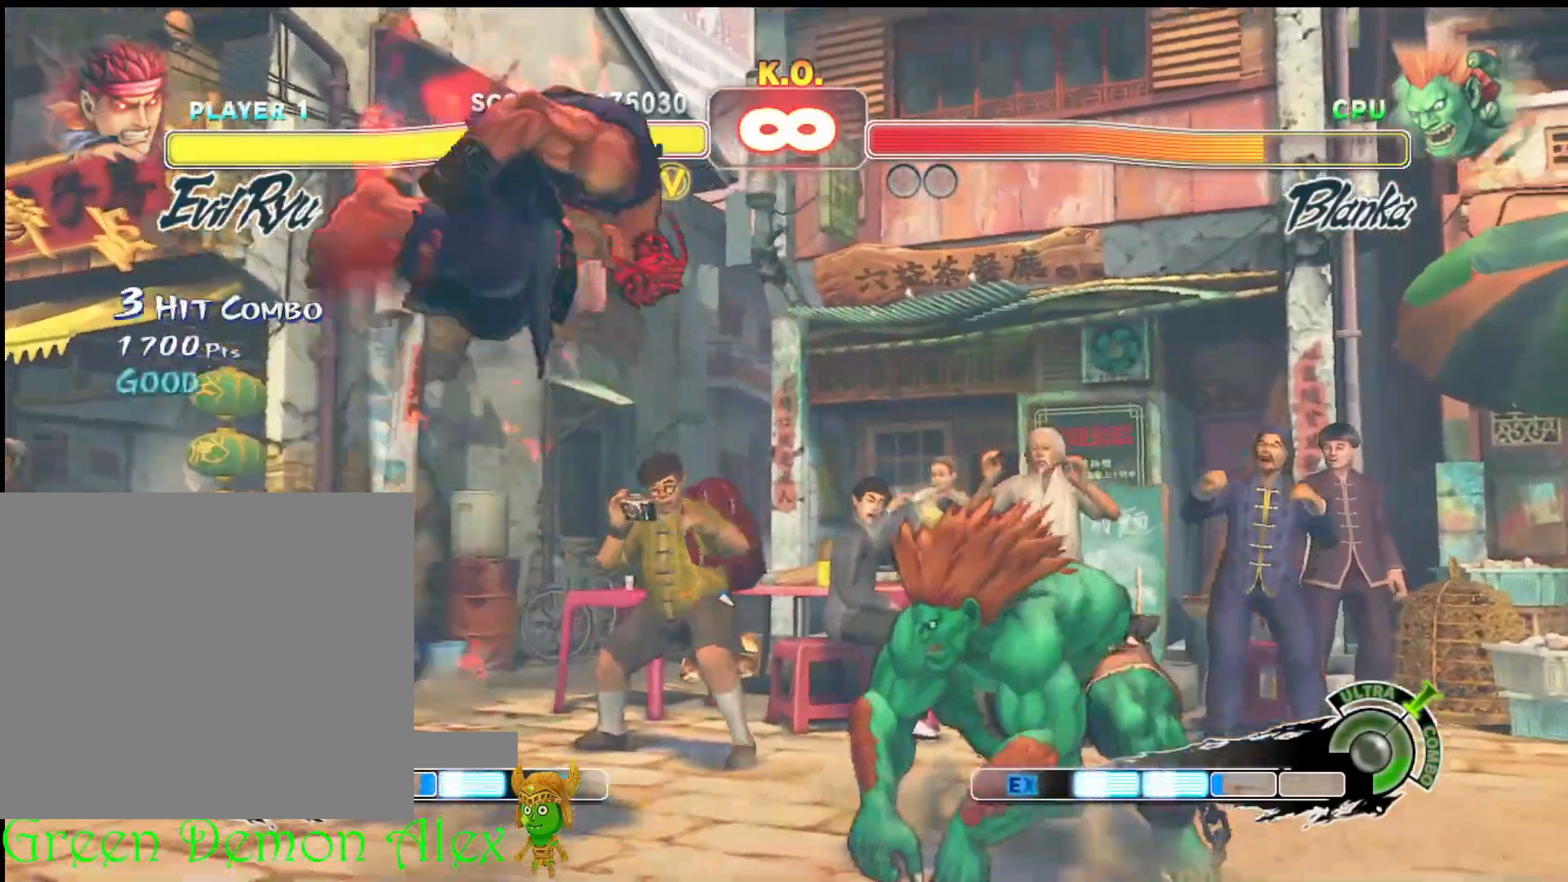
{"buttons": [], "left_stick": "center", "events": [[267, "R1", "down"], [400, "R1", "up"]]}
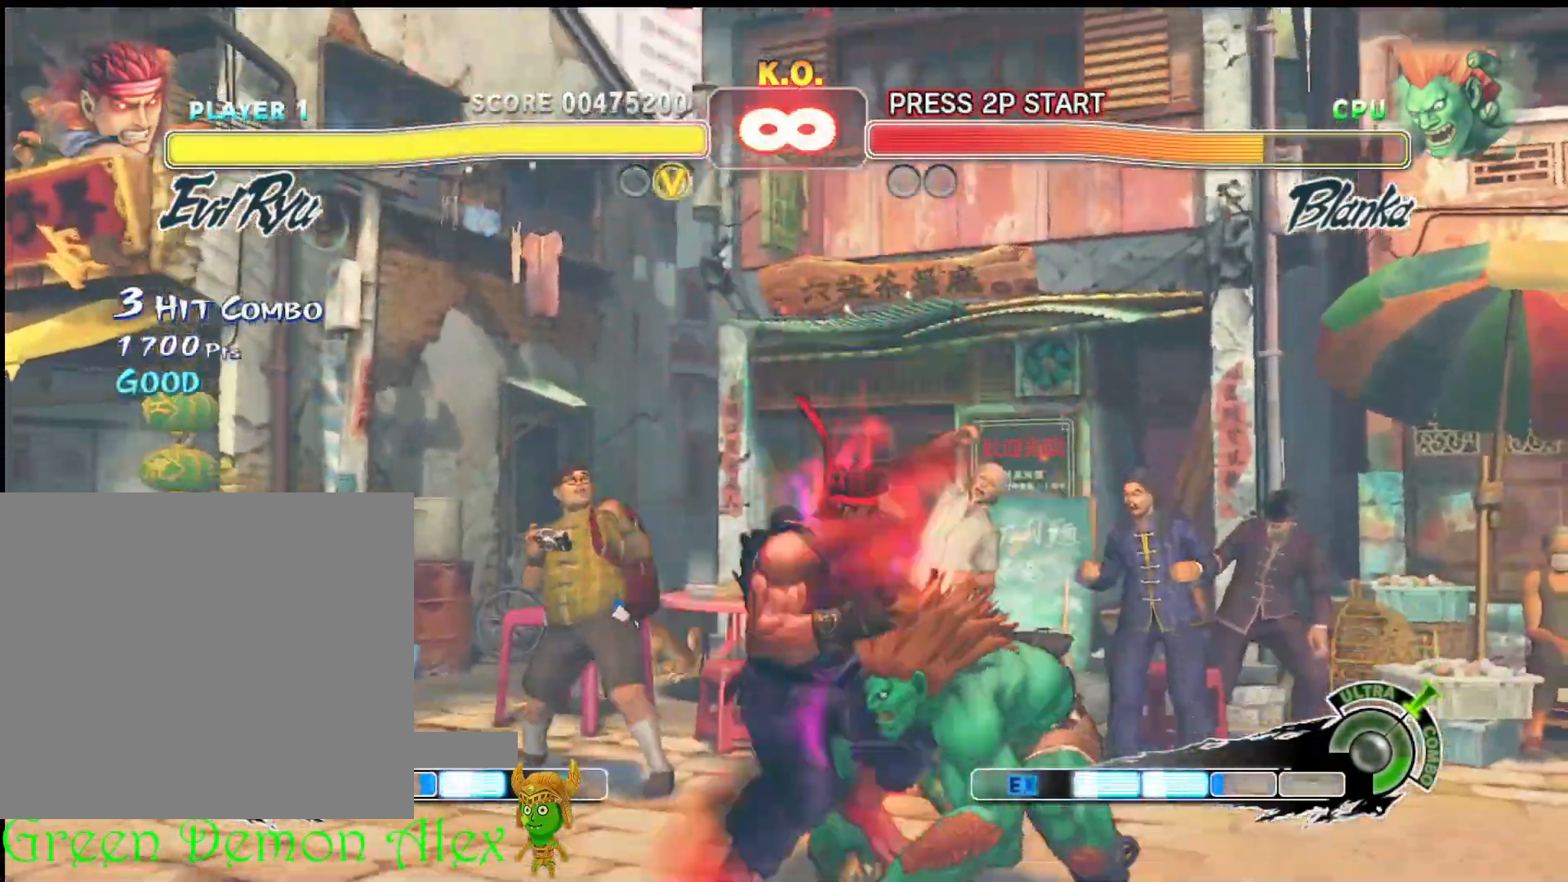
{"buttons": [], "left_stick": "center", "events": [[183, "R2", "down"], [317, "R2", "up"]]}
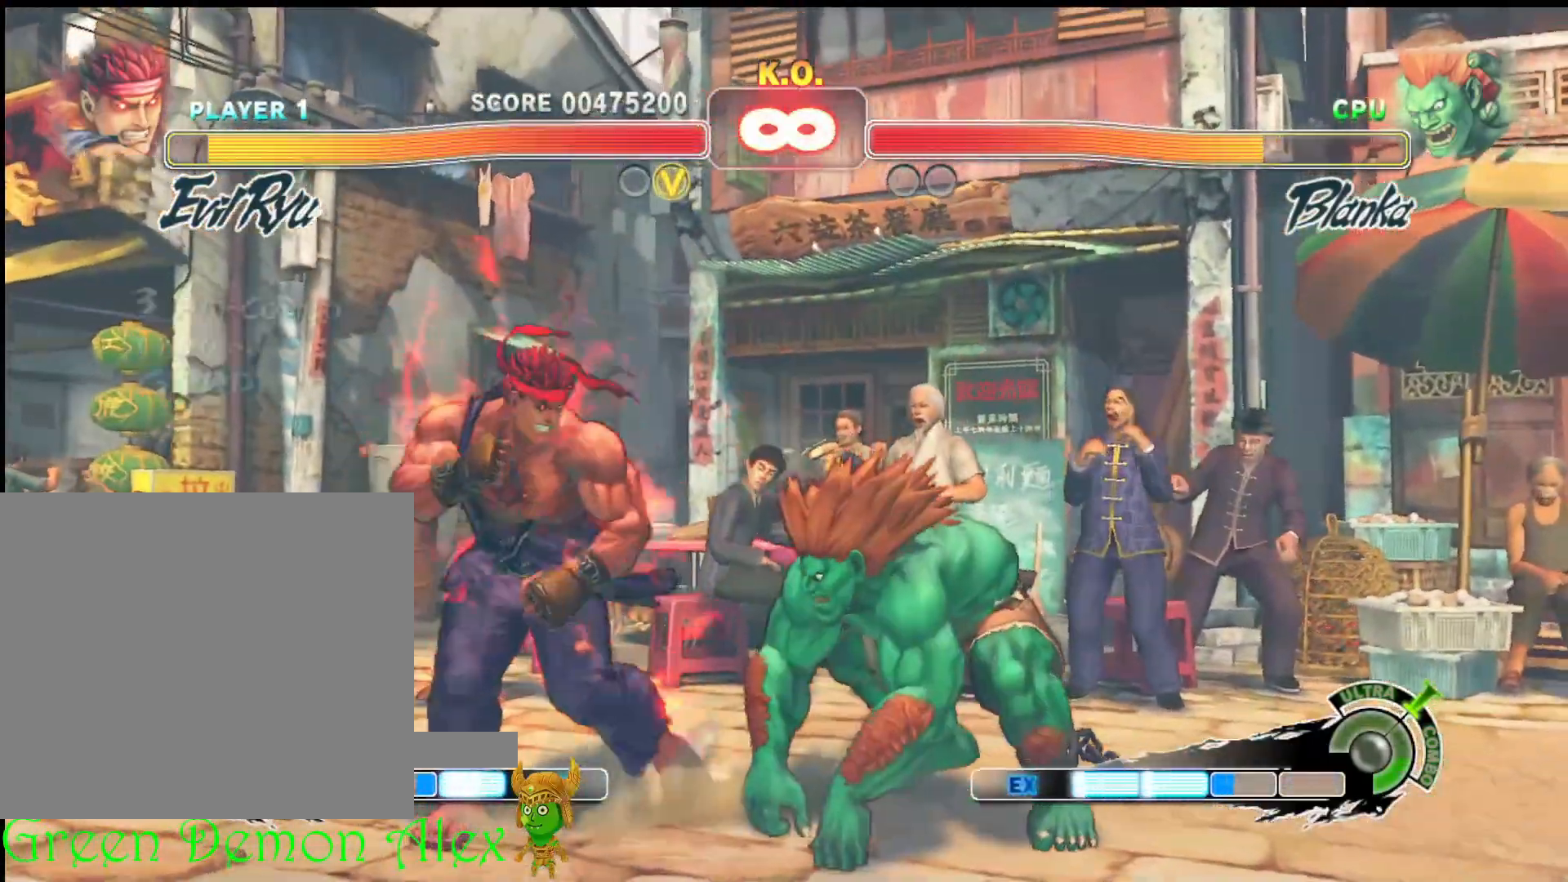
{"buttons": [], "left_stick": "center", "events": [[50, "left_stick", "down"], [100, "R2", "down"], [233, "R2", "up"], [467, "left_stick", "center"]]}
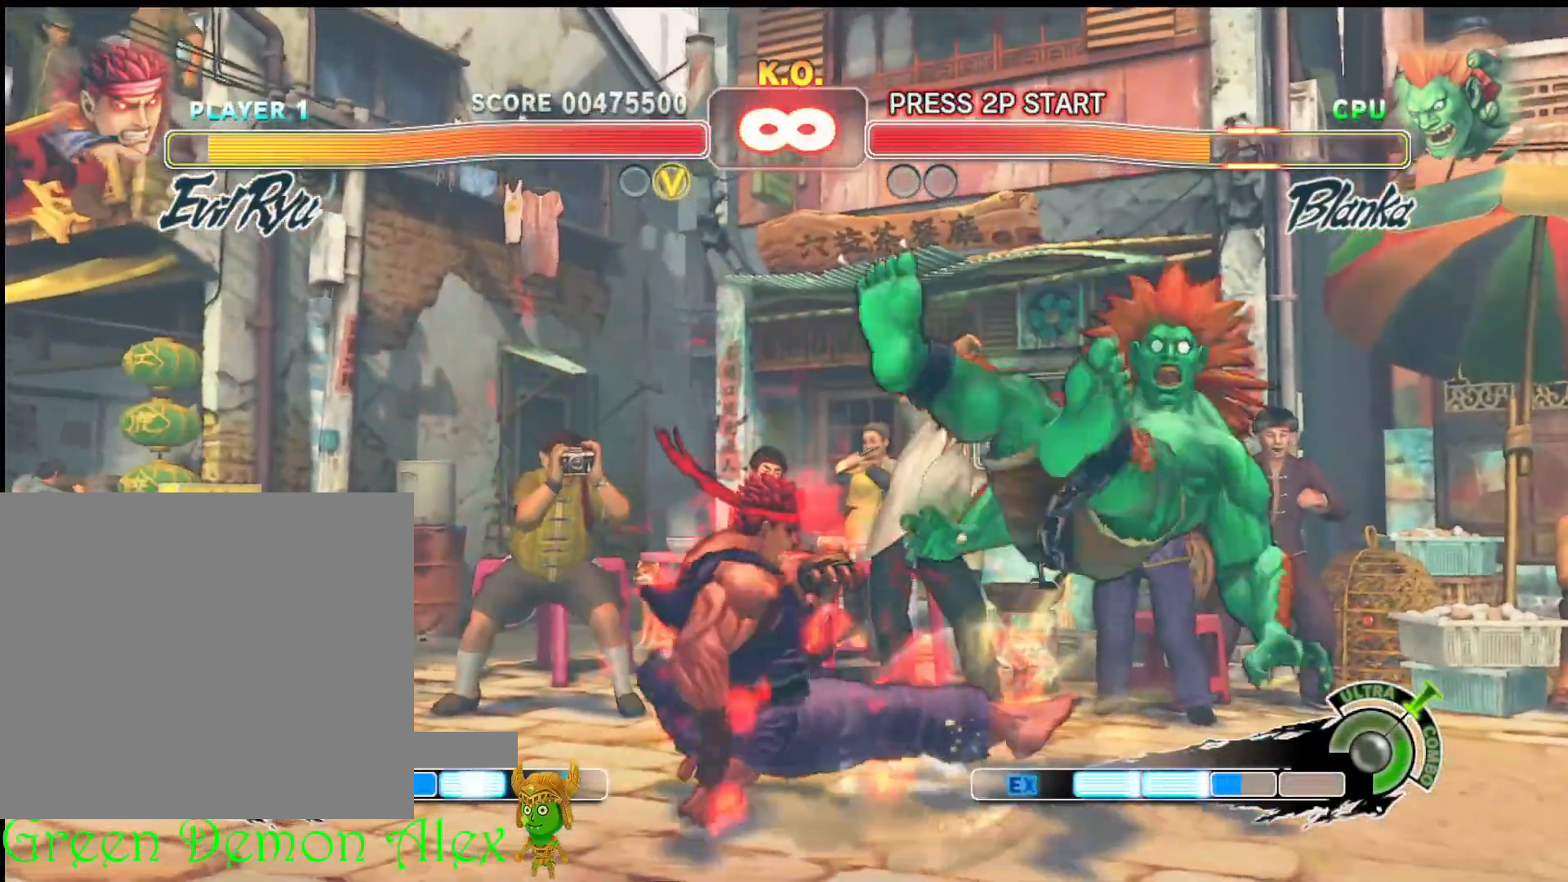
{"buttons": [], "left_stick": "center", "events": []}
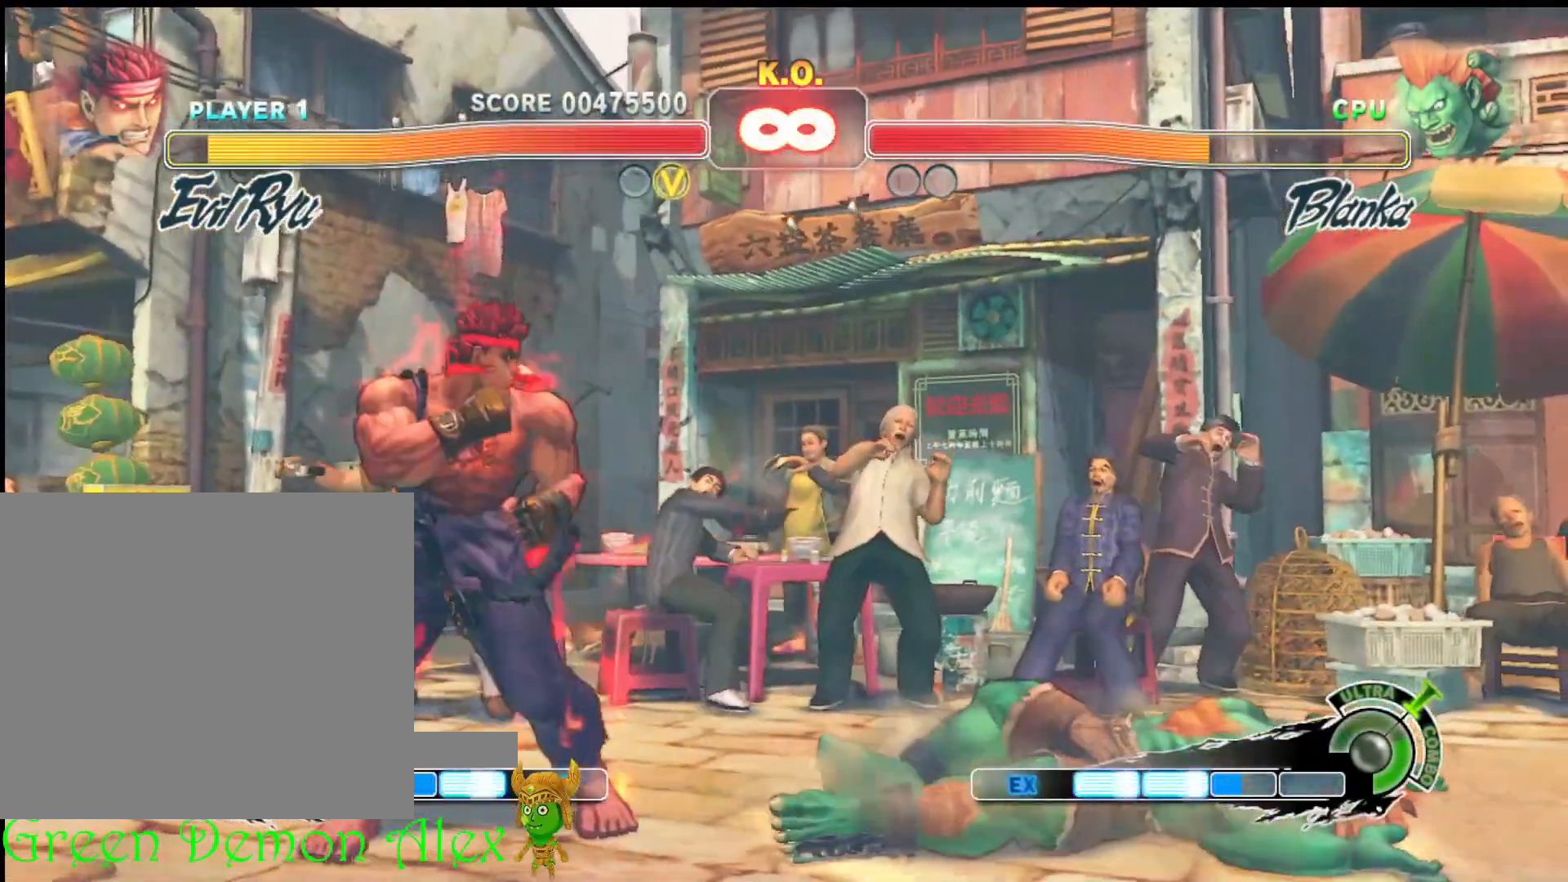
{"buttons": ["CROSS", "SQUARE"], "left_stick": "center", "events": [[50, "left_stick", "right"], [183, "CROSS", "down"], [183, "left_stick", "center"], [200, "SQUARE", "down"]]}
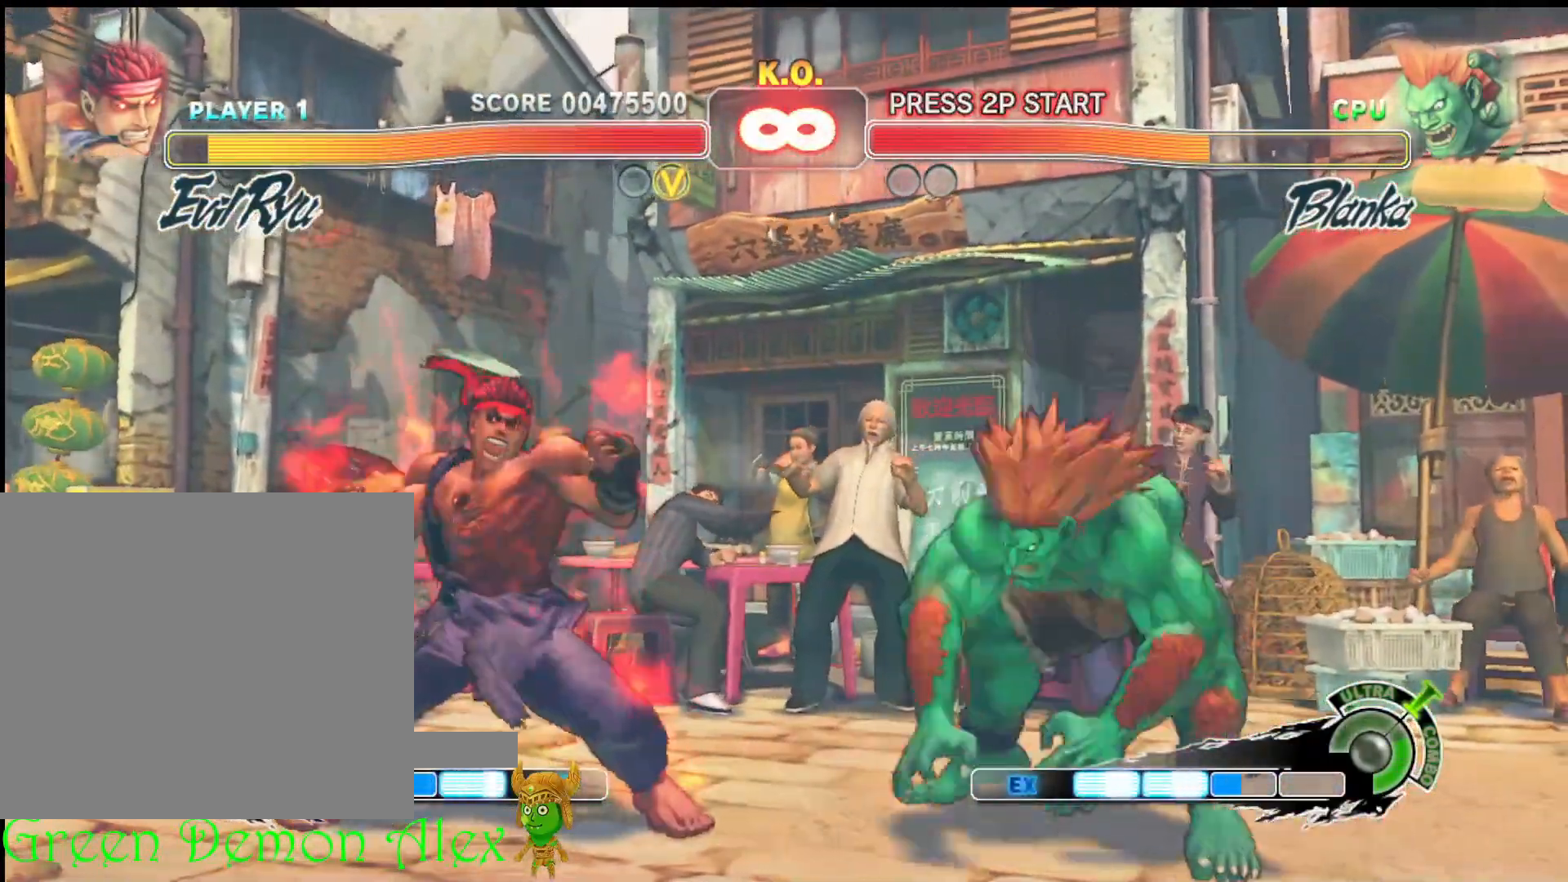
{"buttons": ["CROSS", "SQUARE"], "left_stick": "center", "events": []}
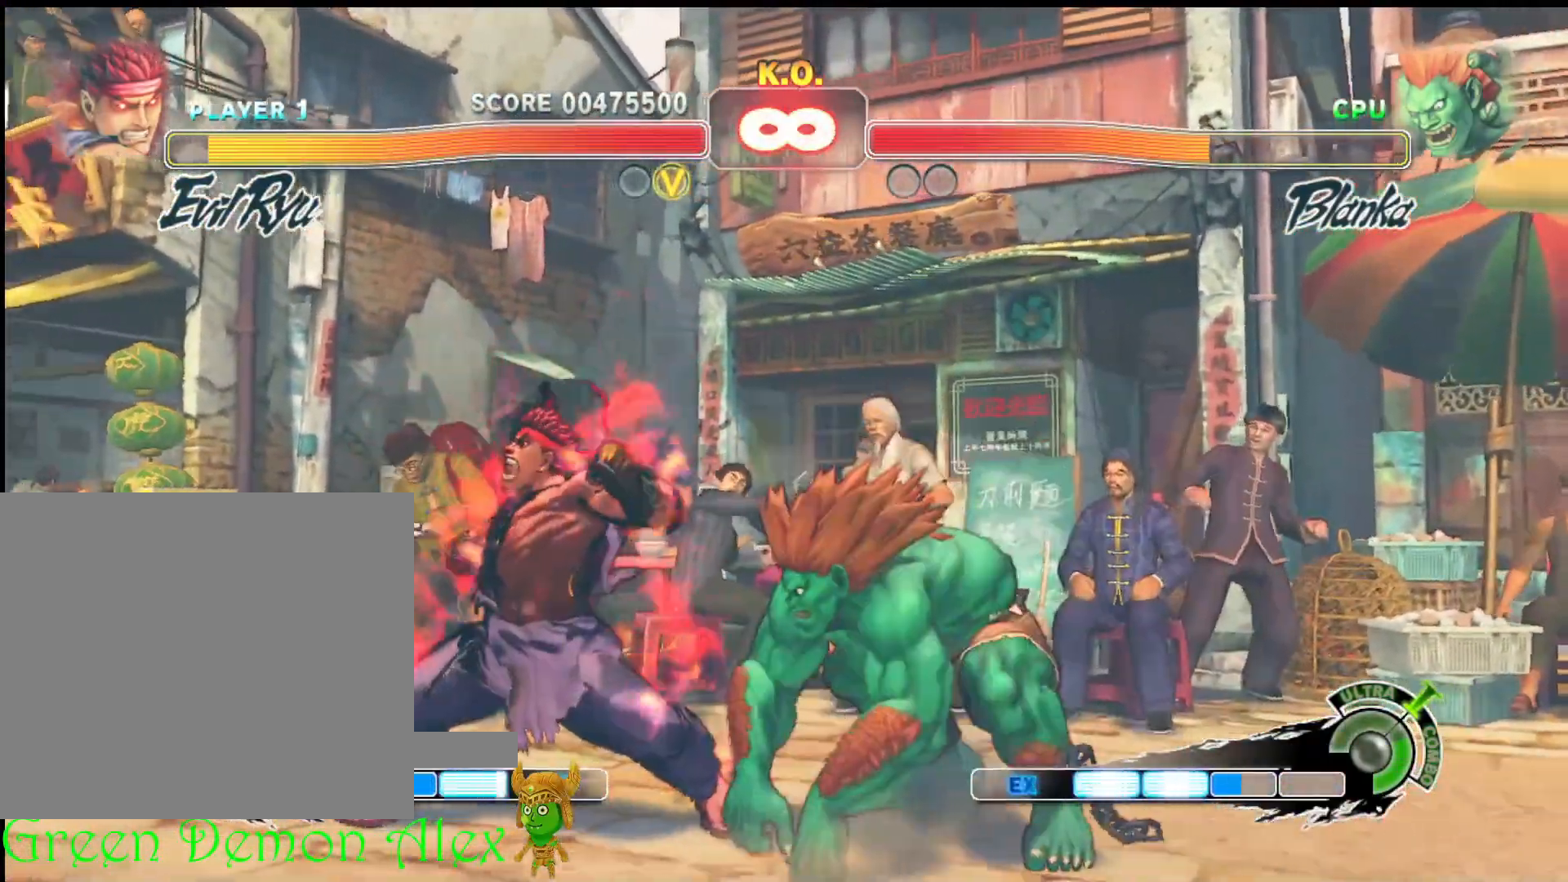
{"buttons": ["CROSS", "SQUARE"], "left_stick": "center", "events": []}